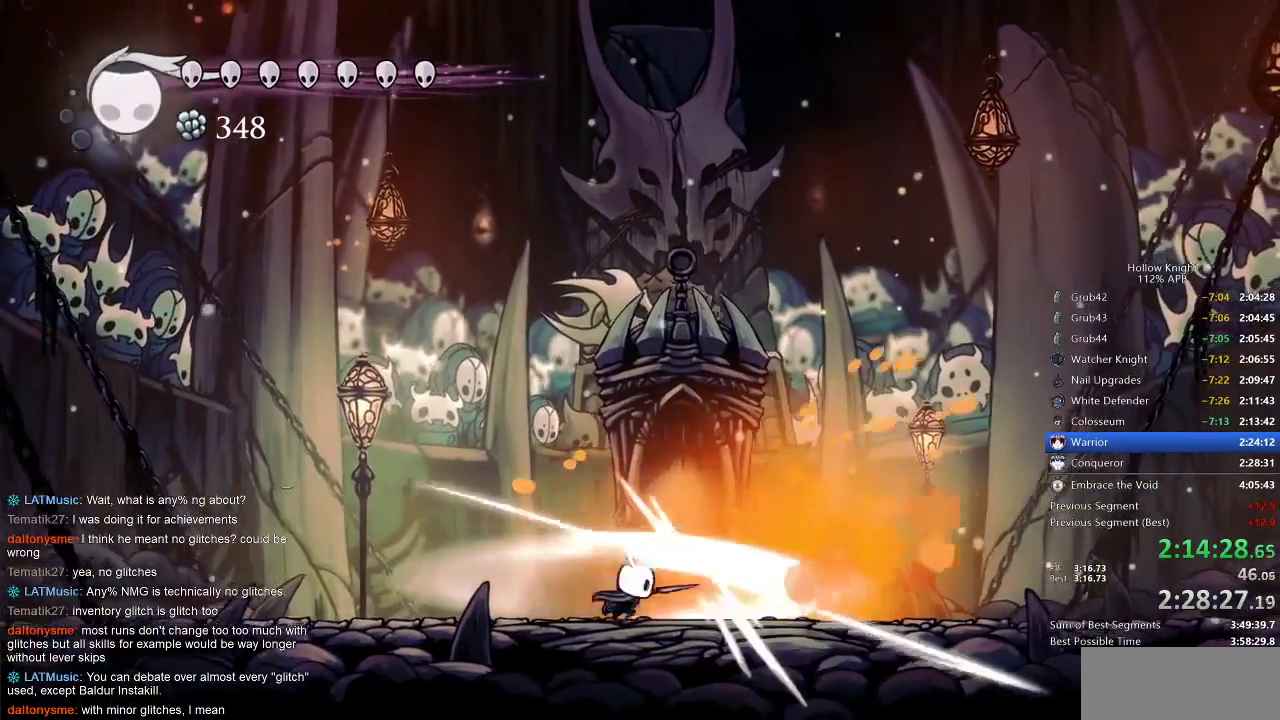
Gameplay with keyboard; each line is a JSON object with the keys held at the frame after it. "events" lists presses ("down") and releases ("up") of "cdash", "dash", "dnail", "down", "heal", "inv", "jump", "left", "nail", "right", "spell" and "up" between this image and that frame as [ms after this image, input, new state], when the widget could be followed in between. No other keys are recorded. Mouse input is not recorded. Key names are as the overlay labels them; some are game actions (e.g. jump) rather than physical keys.
{"keys": ["right", "up"], "events": [[50, "nail", "up"], [150, "nail", "down"], [183, "nail", "up"], [250, "nail", "down"], [350, "nail", "up"], [383, "nail", "down"], [450, "nail", "up"]]}
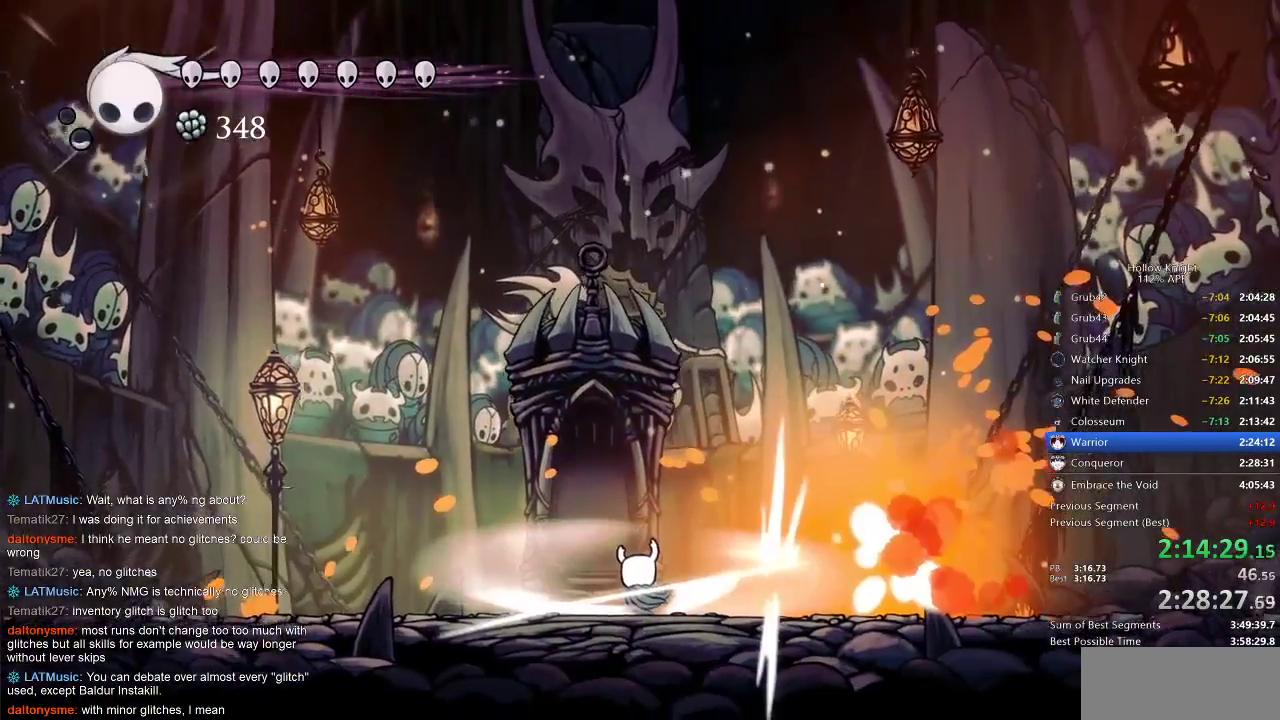
{"keys": ["right"], "events": [[17, "nail", "down"], [100, "nail", "up"], [150, "nail", "down"], [183, "nail", "up"], [300, "up", "up"]]}
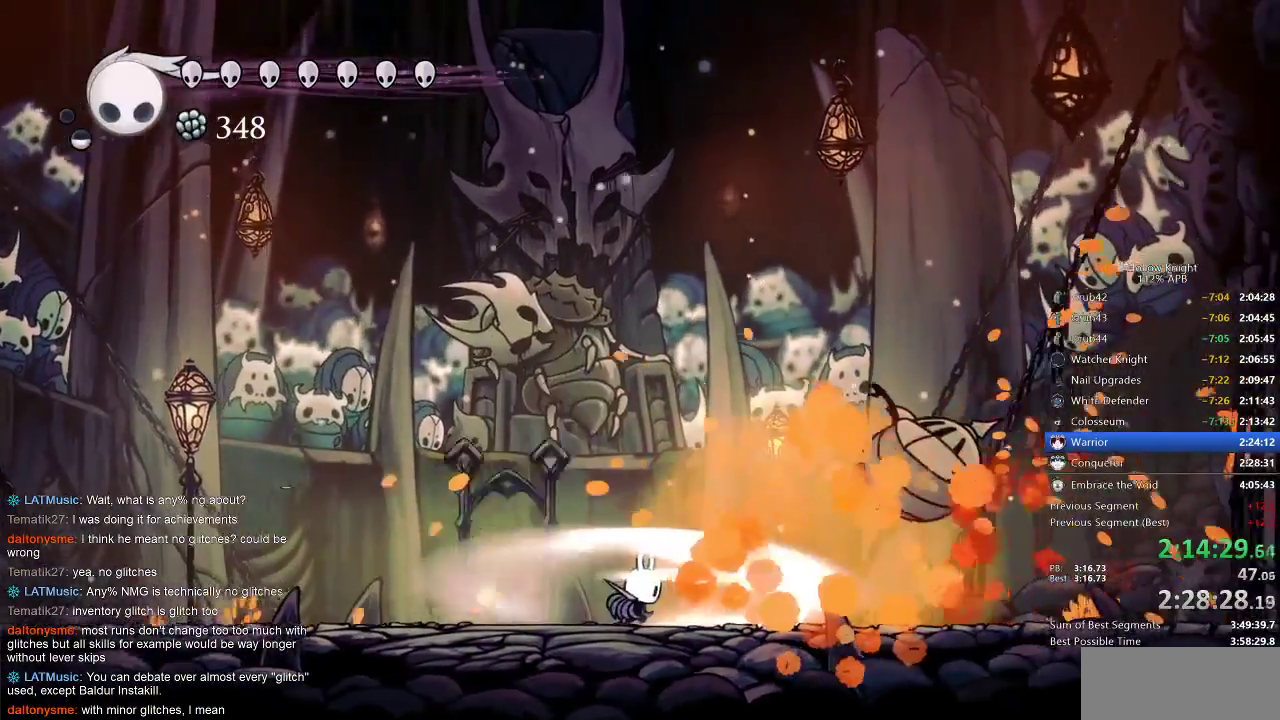
{"keys": ["right"], "events": [[117, "right", "up"], [350, "right", "down"]]}
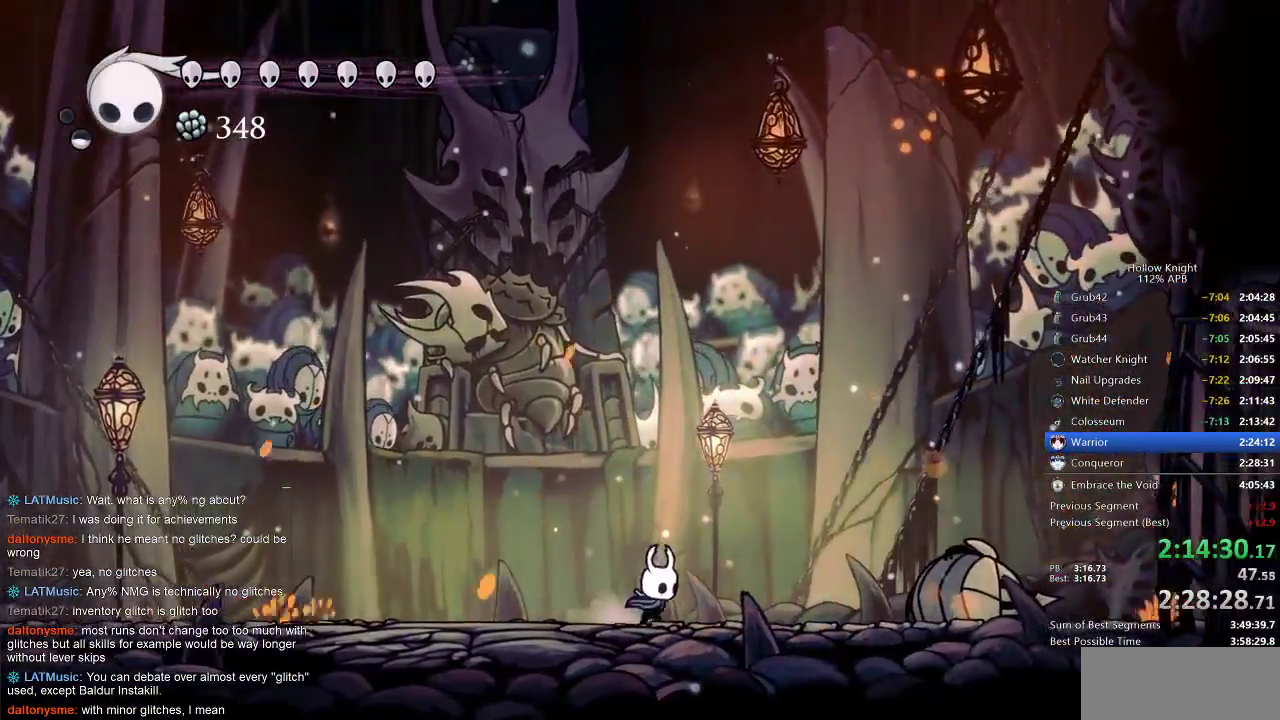
{"keys": ["right"], "events": [[67, "jump", "down"], [167, "jump", "up"], [383, "jump", "down"], [483, "jump", "up"]]}
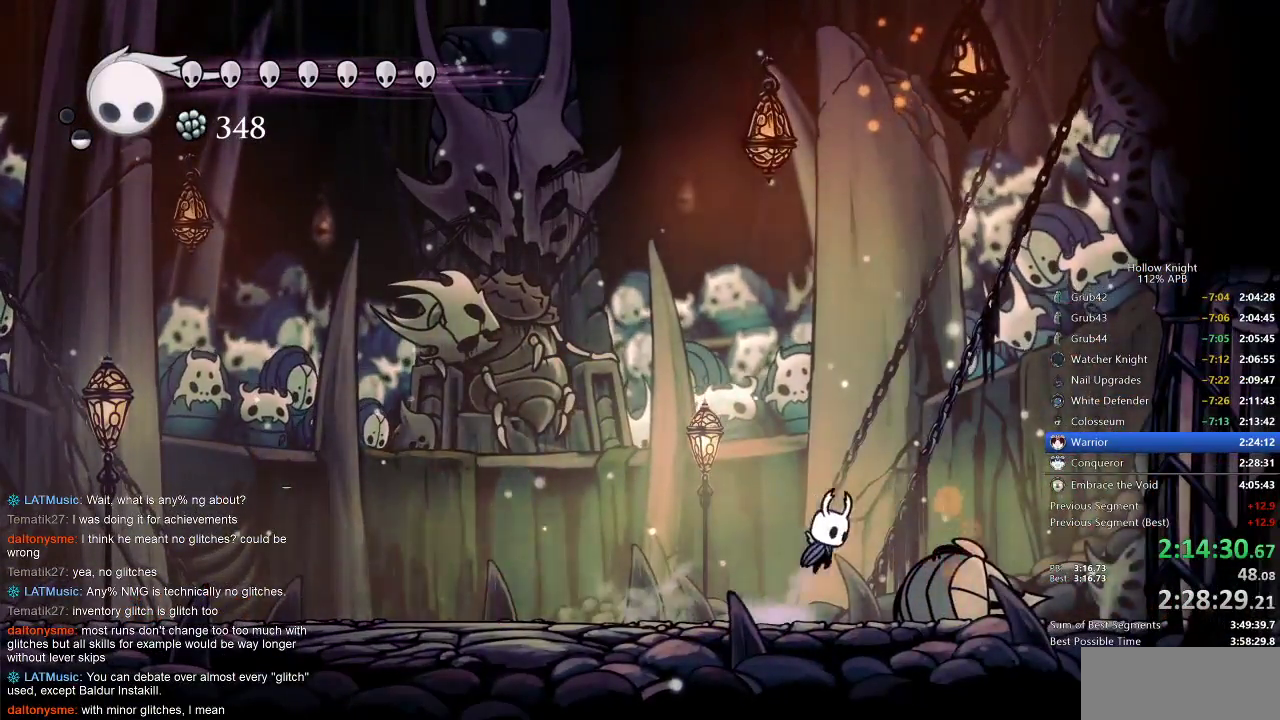
{"keys": [], "events": [[150, "left", "down"], [150, "right", "up"], [267, "jump", "down"], [333, "jump", "up"], [467, "left", "up"]]}
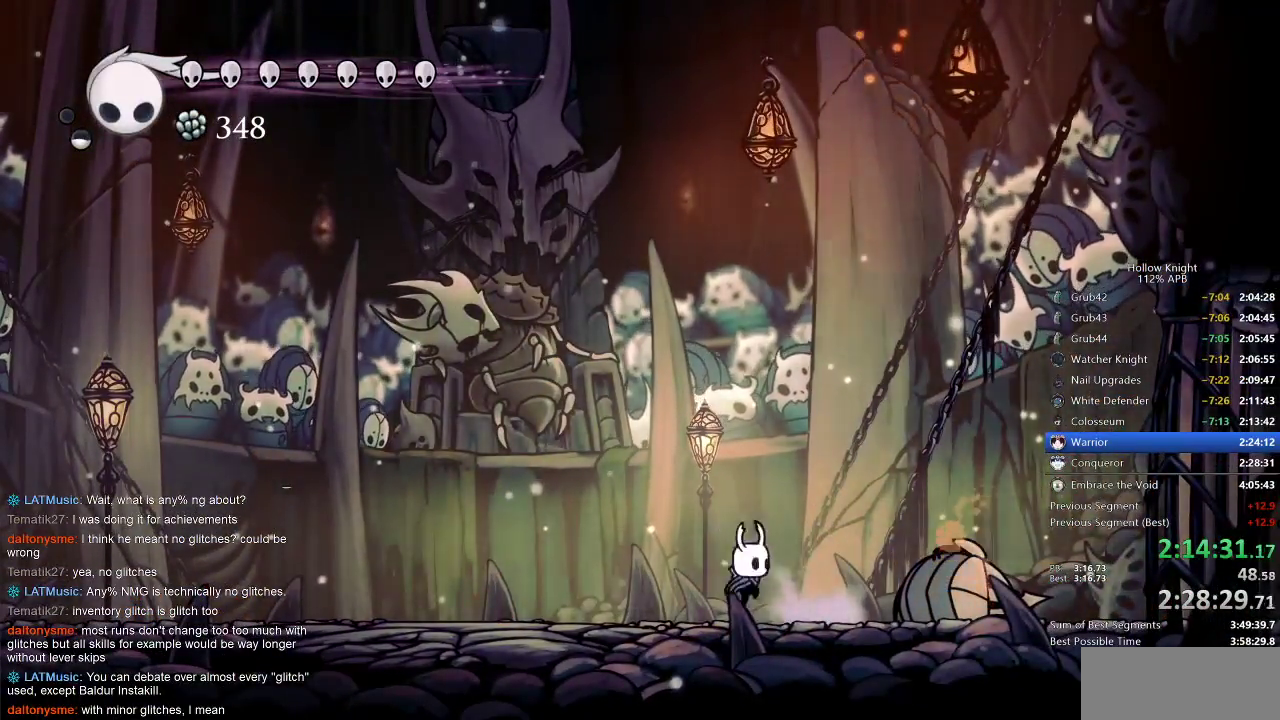
{"keys": ["jump", "left"], "events": [[50, "right", "down"], [150, "jump", "down"], [217, "jump", "up"], [333, "right", "up"], [400, "left", "down"], [500, "jump", "down"]]}
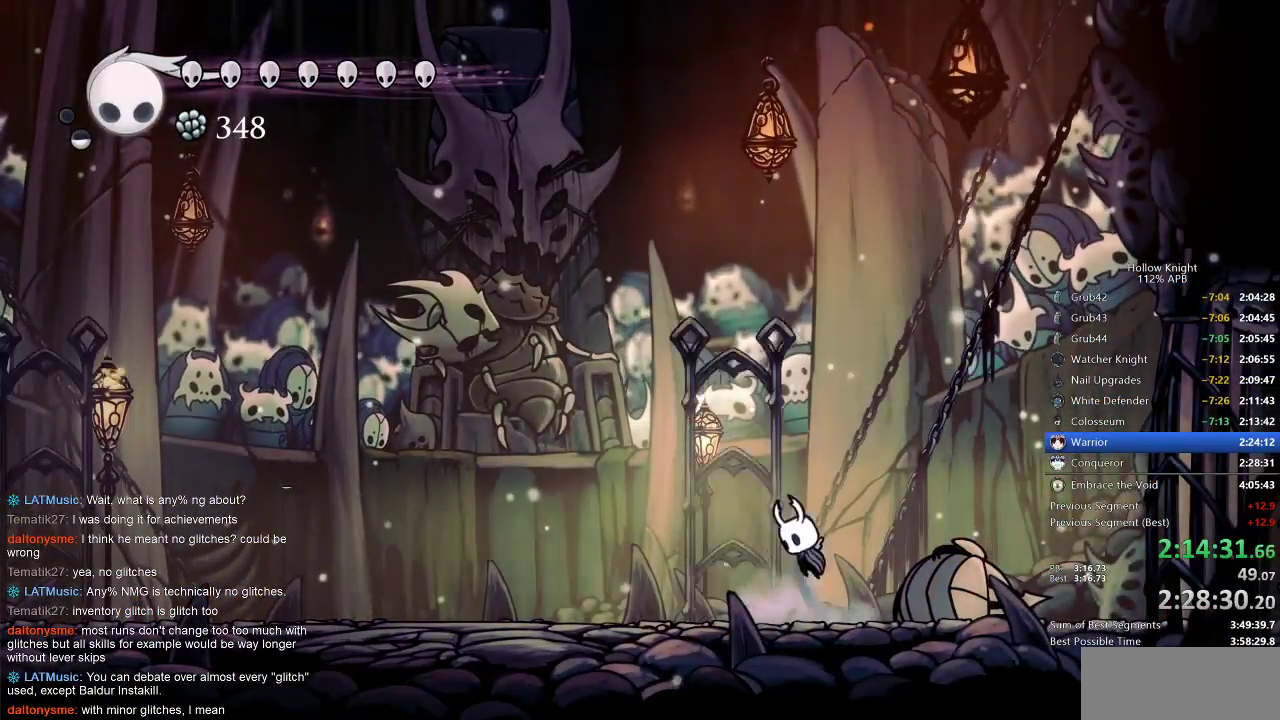
{"keys": ["left"], "events": [[33, "jump", "up"], [133, "left", "up"], [233, "right", "down"], [500, "left", "down"], [500, "right", "up"]]}
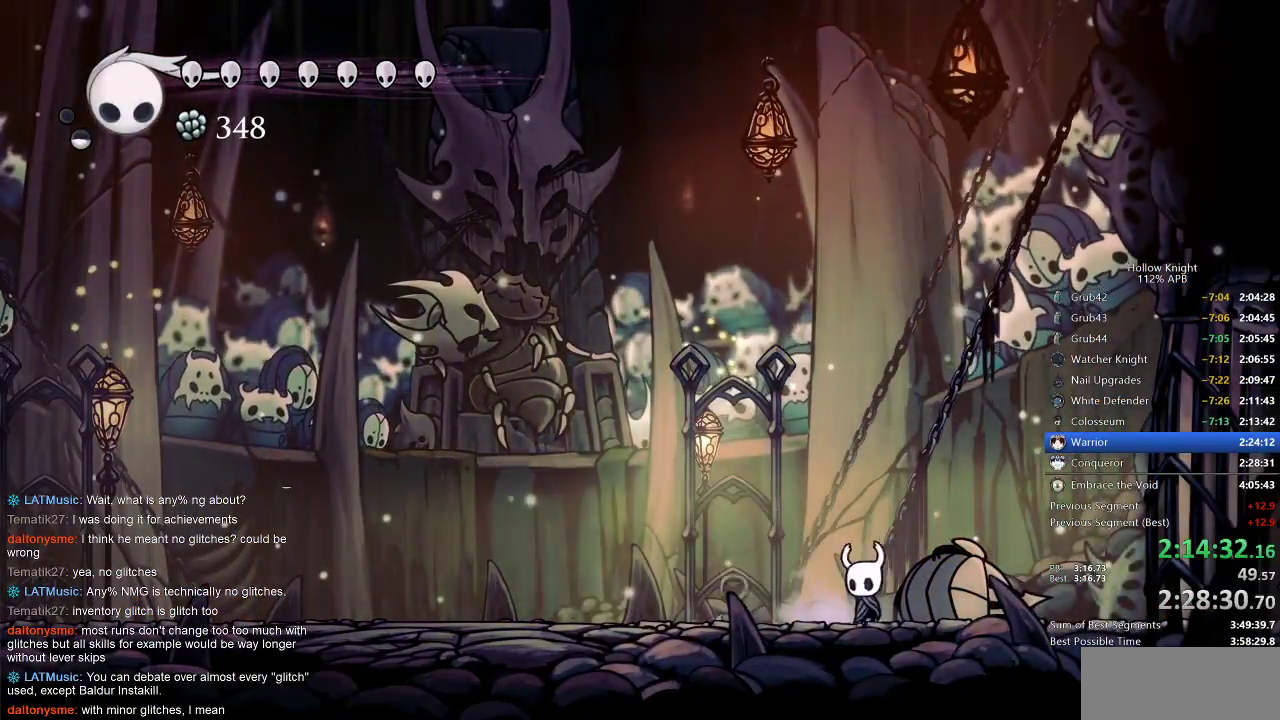
{"keys": ["nail"], "events": [[100, "left", "up"], [467, "nail", "down"]]}
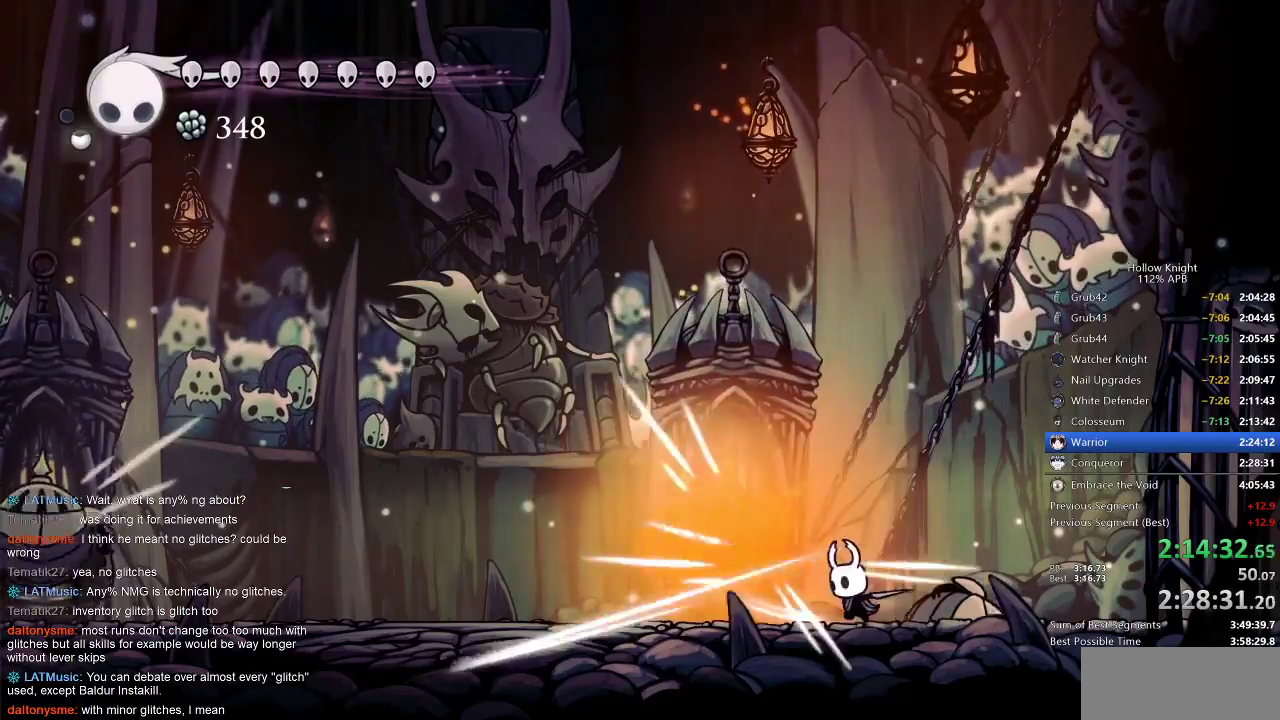
{"keys": ["left"], "events": [[33, "nail", "up"], [100, "spell", "down"], [150, "spell", "up"], [483, "left", "down"]]}
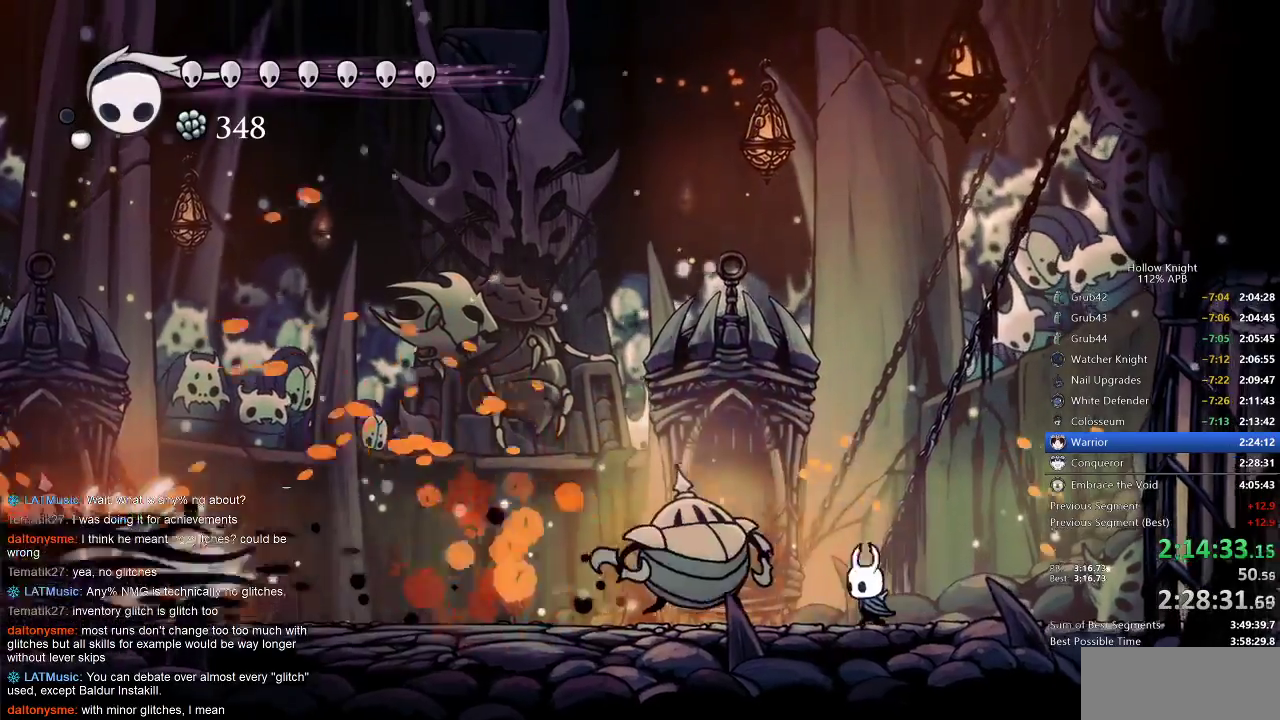
{"keys": [], "events": [[183, "left", "up"], [183, "nail", "down"], [200, "nail", "up"], [317, "spell", "down"], [400, "spell", "up"]]}
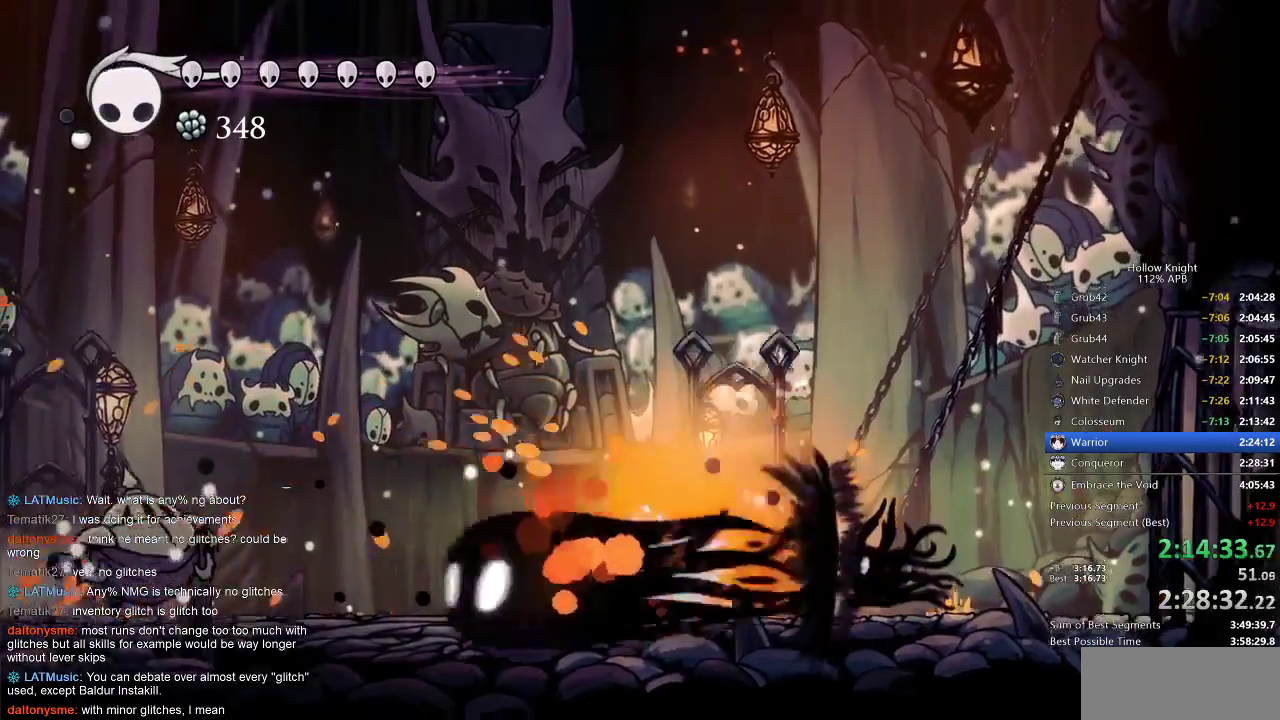
{"keys": ["left", "nail"], "events": [[33, "nail", "down"], [133, "left", "down"]]}
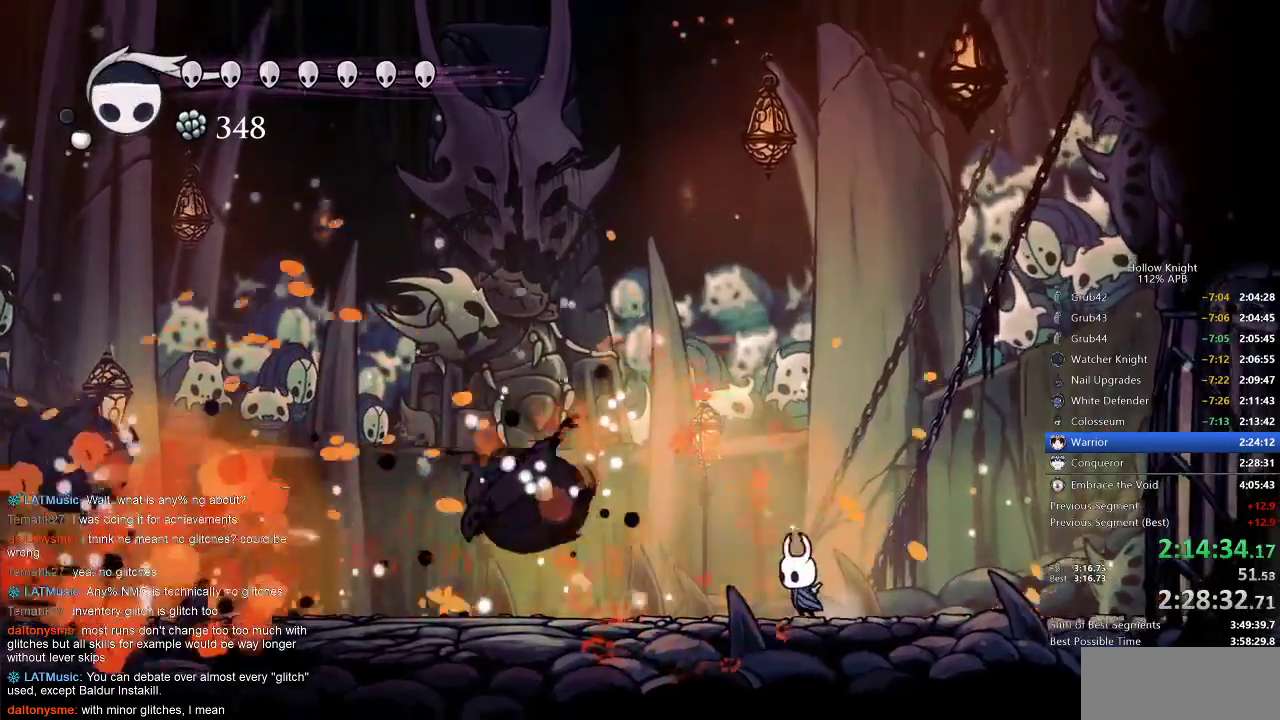
{"keys": ["left"], "events": [[100, "nail", "up"], [383, "dash", "down"], [483, "dash", "up"]]}
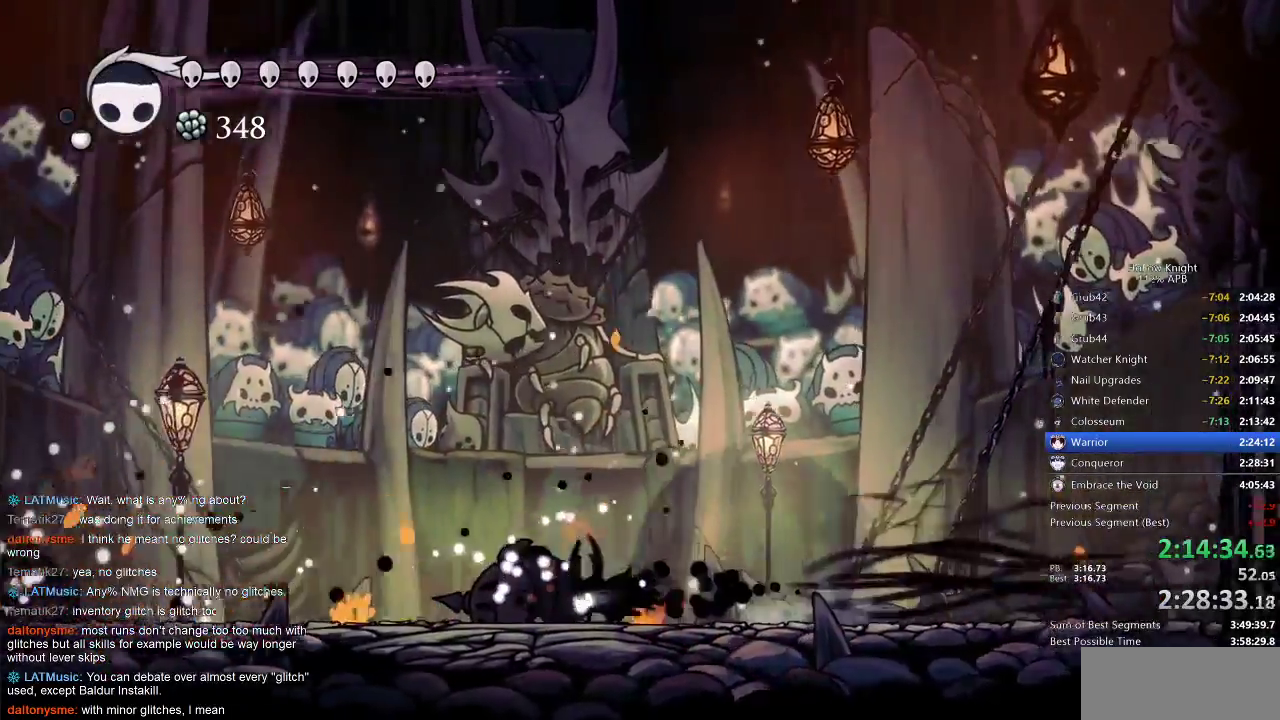
{"keys": ["left"], "events": [[417, "jump", "down"], [450, "jump", "up"]]}
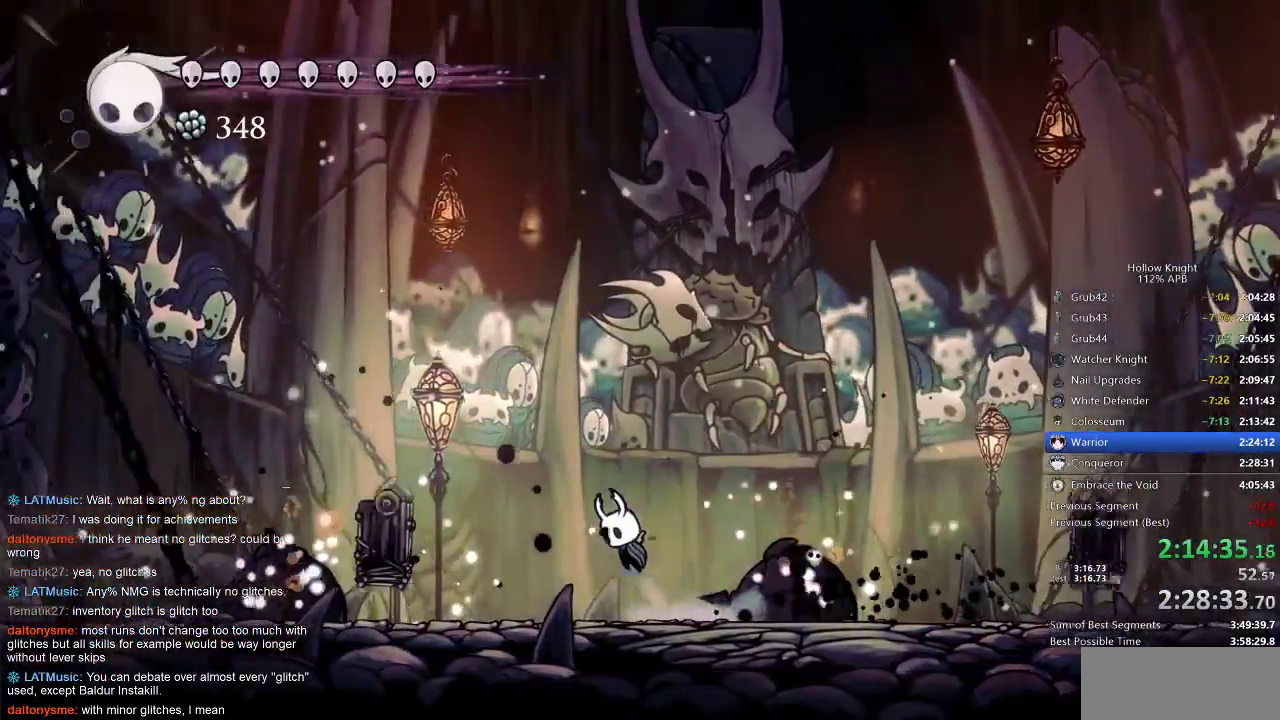
{"keys": ["left"], "events": [[283, "jump", "down"], [317, "jump", "up"]]}
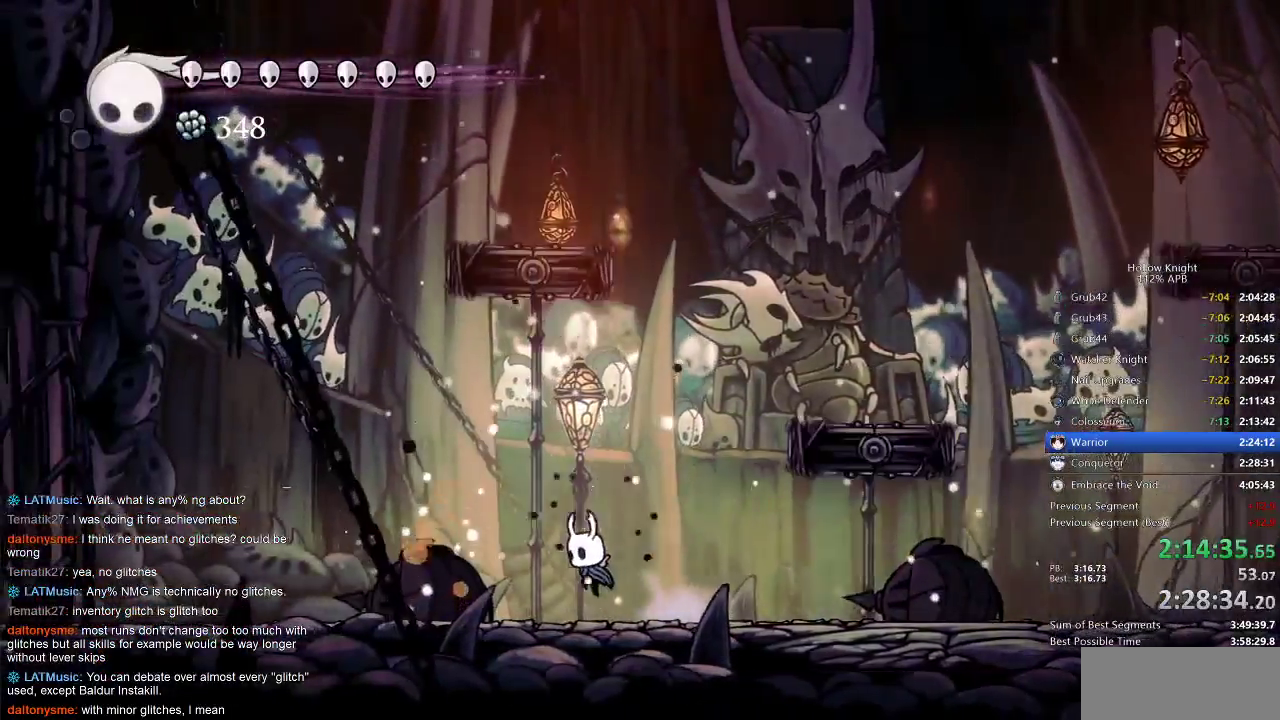
{"keys": ["jump", "left"], "events": [[150, "jump", "down"], [200, "jump", "up"], [467, "jump", "down"]]}
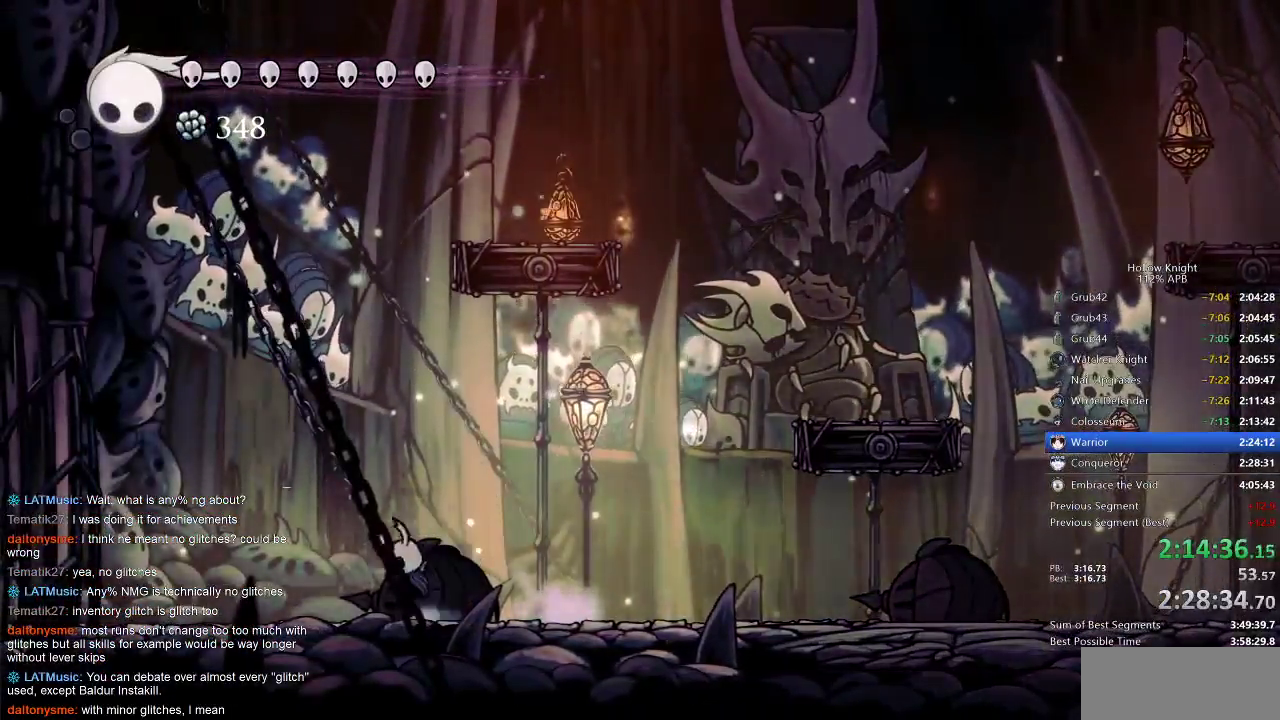
{"keys": ["left"], "events": [[67, "jump", "up"], [300, "left", "up"], [300, "right", "down"], [350, "jump", "down"], [400, "jump", "up"], [433, "right", "up"], [500, "left", "down"]]}
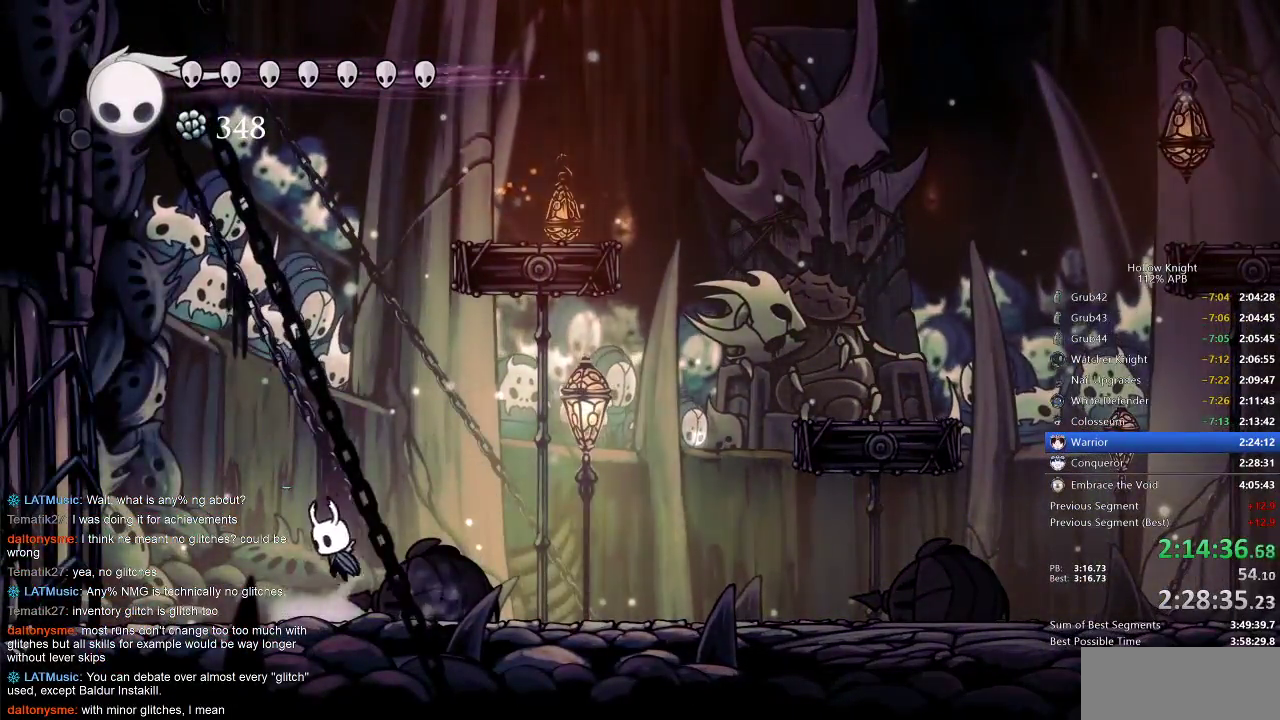
{"keys": ["left"], "events": [[217, "jump", "down"], [283, "jump", "up"]]}
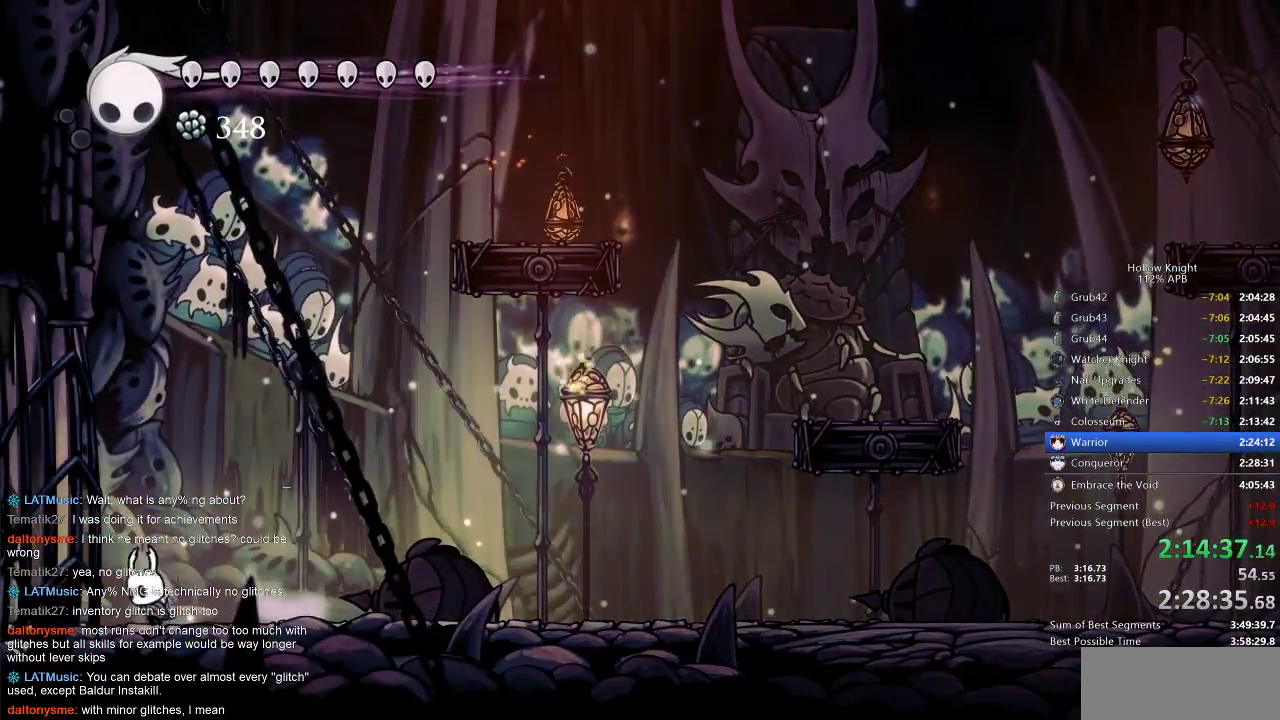
{"keys": [], "events": [[50, "left", "up"], [50, "right", "down"], [100, "right", "up"]]}
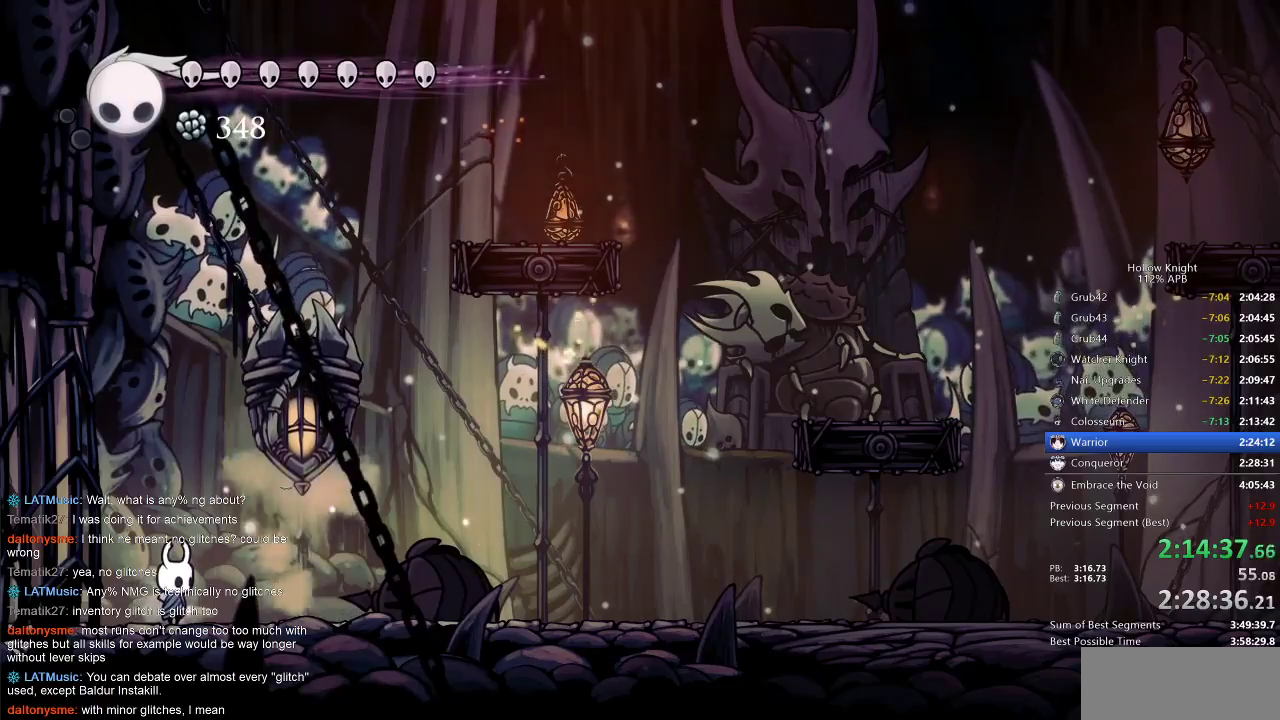
{"keys": ["jump", "right"], "events": [[200, "jump", "down"], [433, "right", "down"]]}
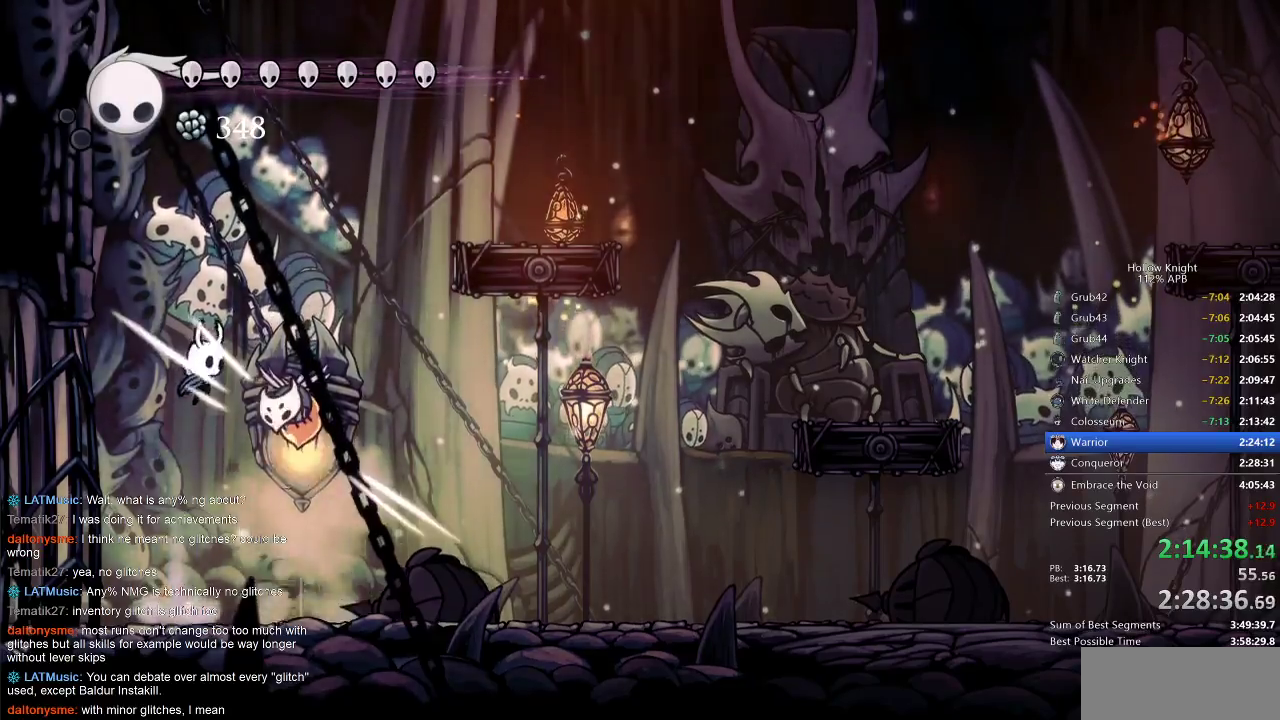
{"keys": ["left", "nail"], "events": [[17, "right", "up"], [67, "nail", "down"], [117, "jump", "up"], [217, "nail", "up"], [217, "spell", "down"], [350, "spell", "up"], [433, "left", "down"], [433, "nail", "down"]]}
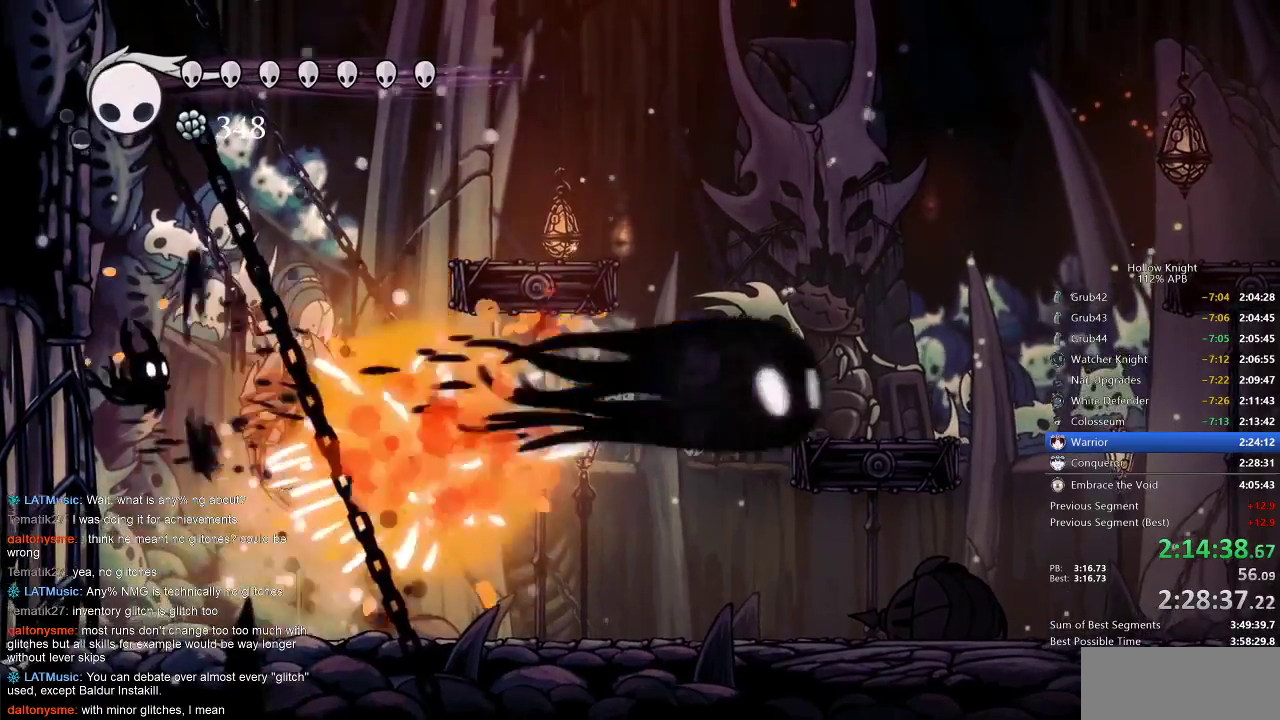
{"keys": ["jump", "left"], "events": [[167, "nail", "up"], [383, "jump", "down"]]}
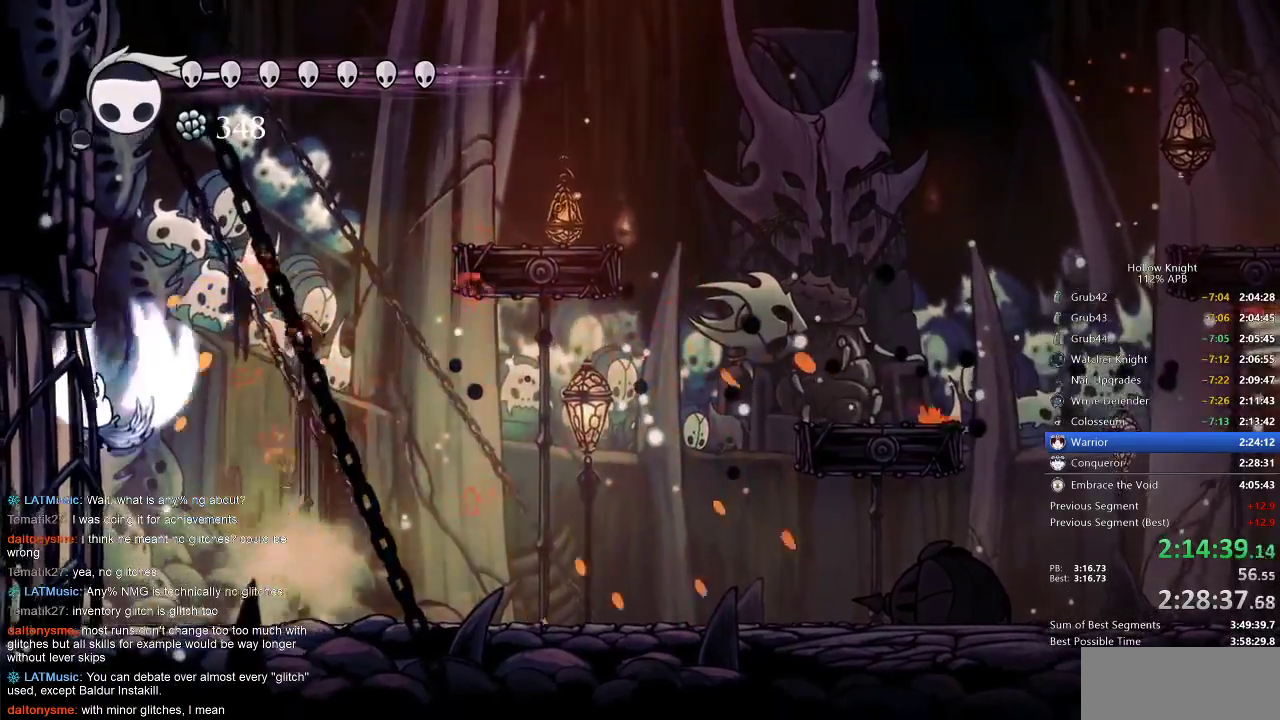
{"keys": ["jump", "left"], "events": [[233, "jump", "up"], [300, "jump", "down"]]}
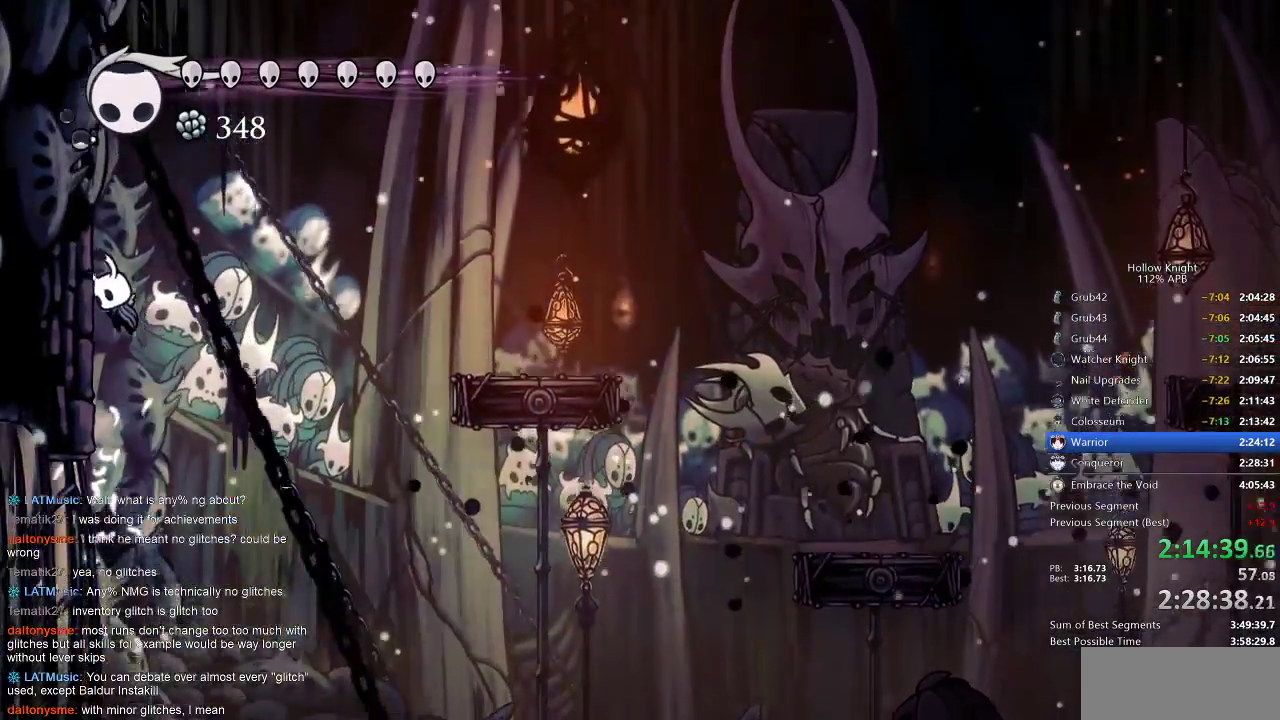
{"keys": ["left"], "events": [[67, "jump", "up"], [167, "jump", "down"], [250, "jump", "up"]]}
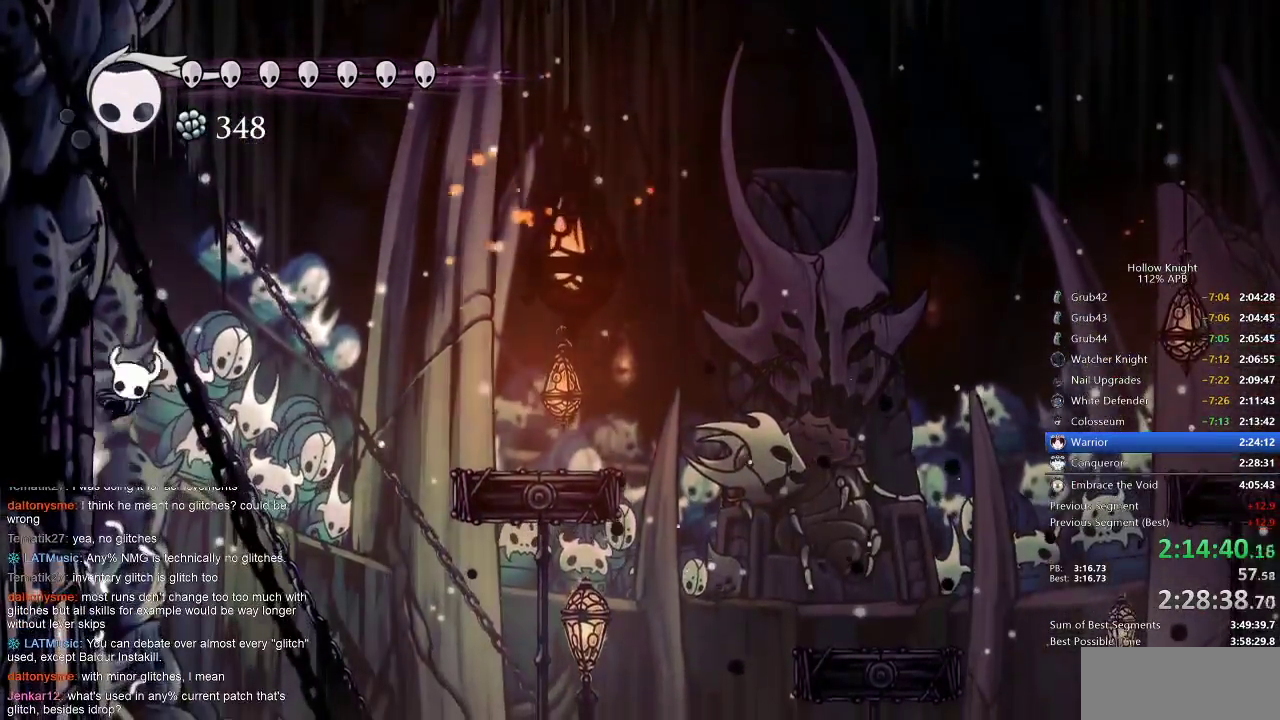
{"keys": ["left"], "events": [[17, "jump", "down"], [83, "jump", "up"], [317, "jump", "down"], [350, "jump", "up"]]}
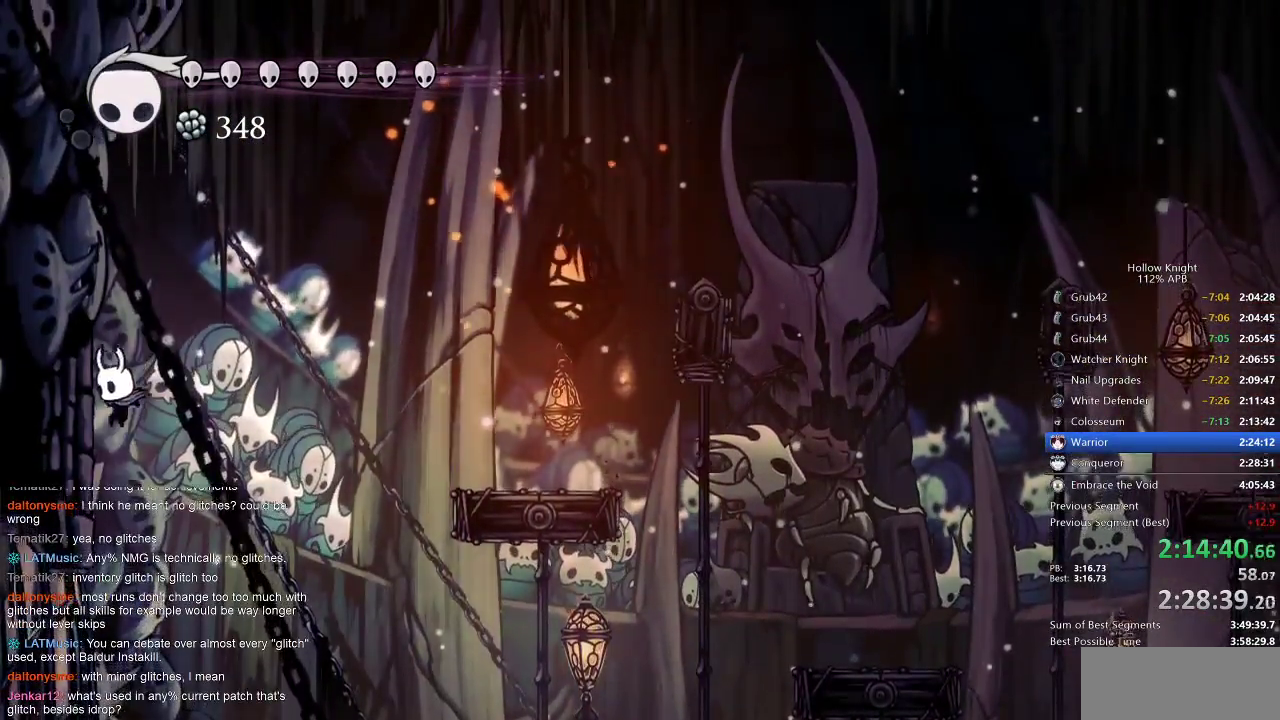
{"keys": ["jump", "left"], "events": [[150, "jump", "down"], [183, "jump", "up"], [500, "jump", "down"]]}
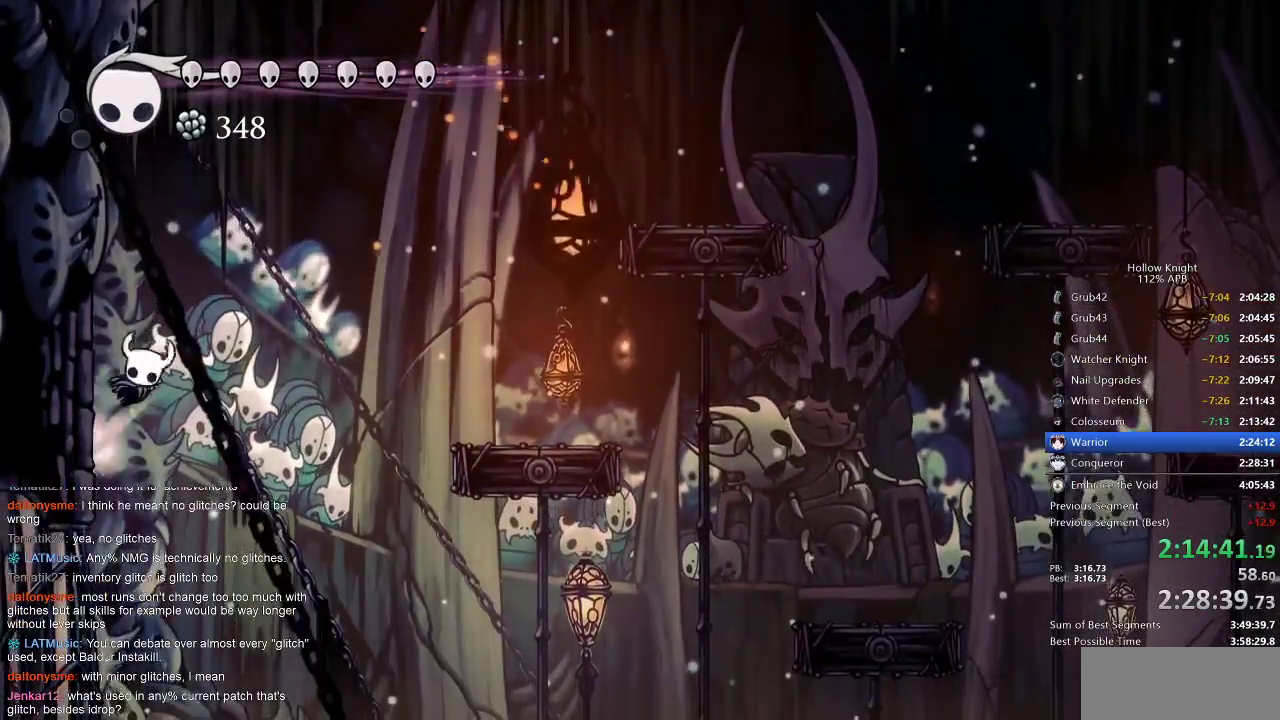
{"keys": ["left"], "events": [[67, "jump", "up"], [333, "jump", "down"], [383, "jump", "up"]]}
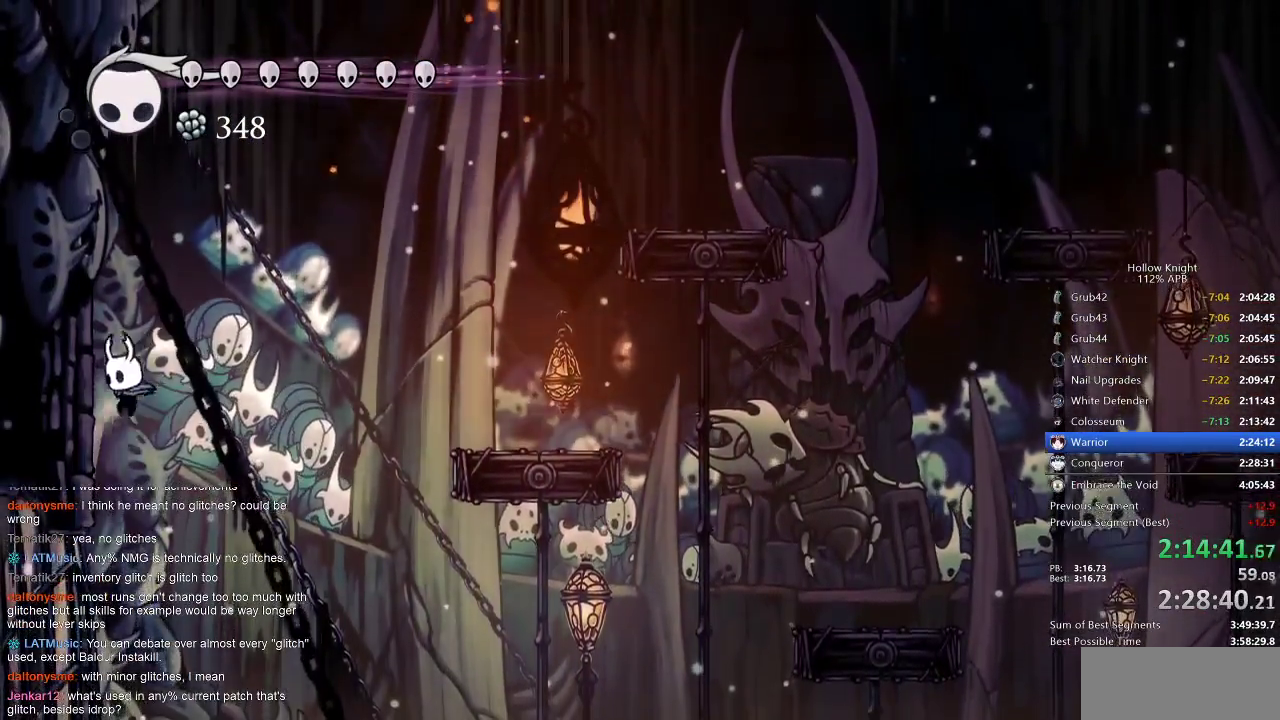
{"keys": ["left"], "events": [[150, "jump", "down"], [267, "jump", "up"]]}
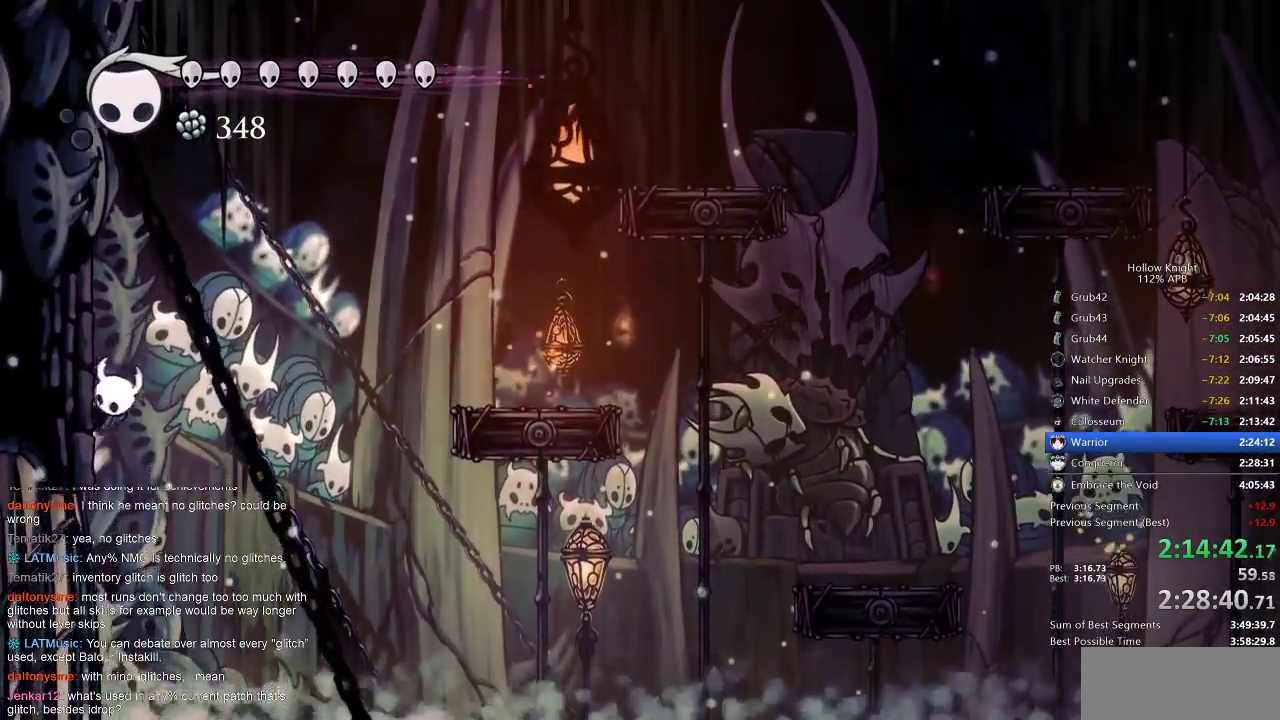
{"keys": ["jump", "left"], "events": [[33, "jump", "down"], [133, "jump", "up"], [433, "jump", "down"]]}
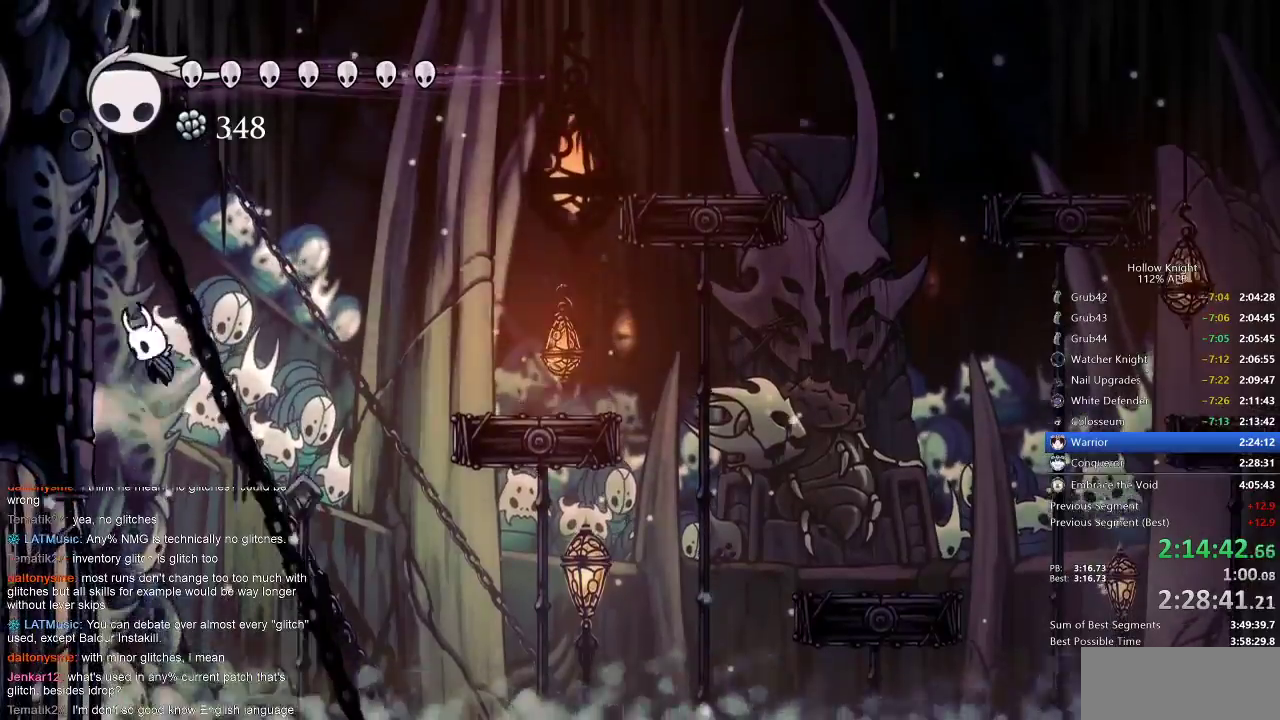
{"keys": ["left"], "events": [[33, "jump", "up"], [267, "jump", "down"], [400, "jump", "up"]]}